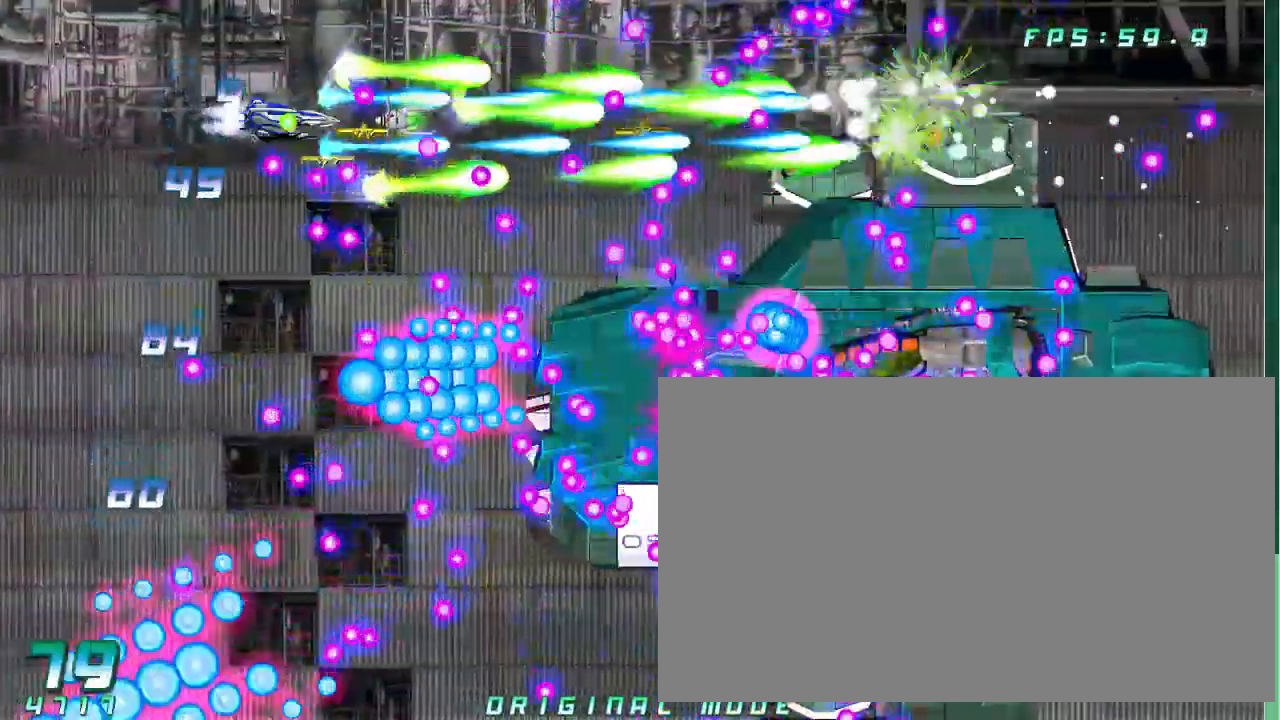
Gameplay with a controller (arcade stick); each line is a JSON object with the inputs held at the frame after it (dt_ms = milliseconds from this image to that frame). "button_events" lists button changes between this image and that frame as [ms after this image, input, new state], when the widget could be followed in between (sticks are given only as held states). Not read: L3 R3 other_buttons.
{"dt_ms": 1000, "buttons": [], "left_stick": "left"}
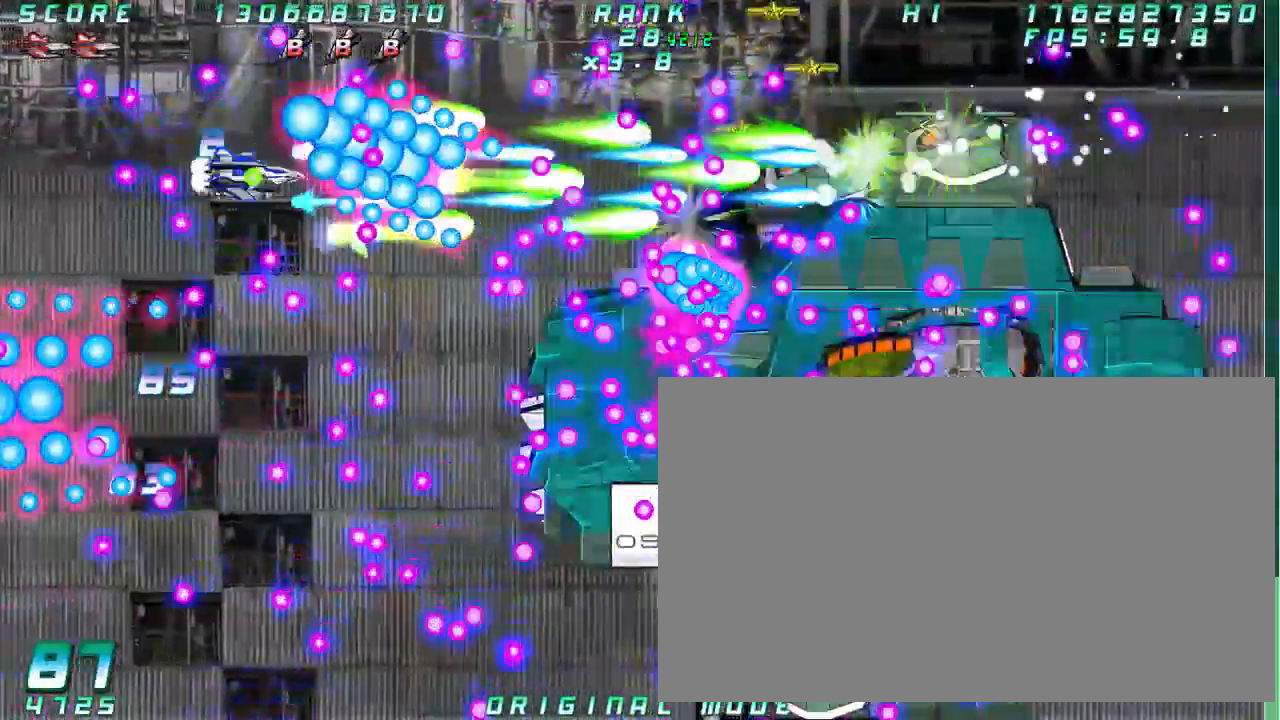
{"dt_ms": 500, "buttons": [], "left_stick": "center"}
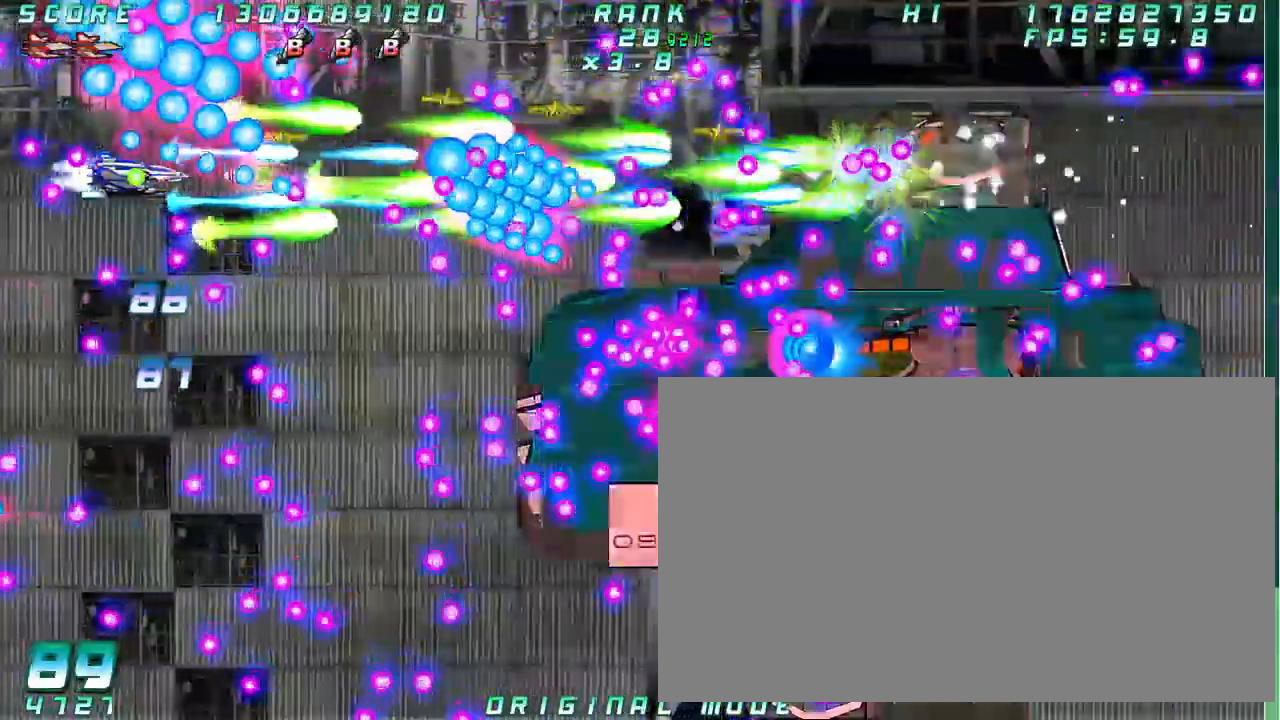
{"dt_ms": 500, "buttons": [], "left_stick": "center"}
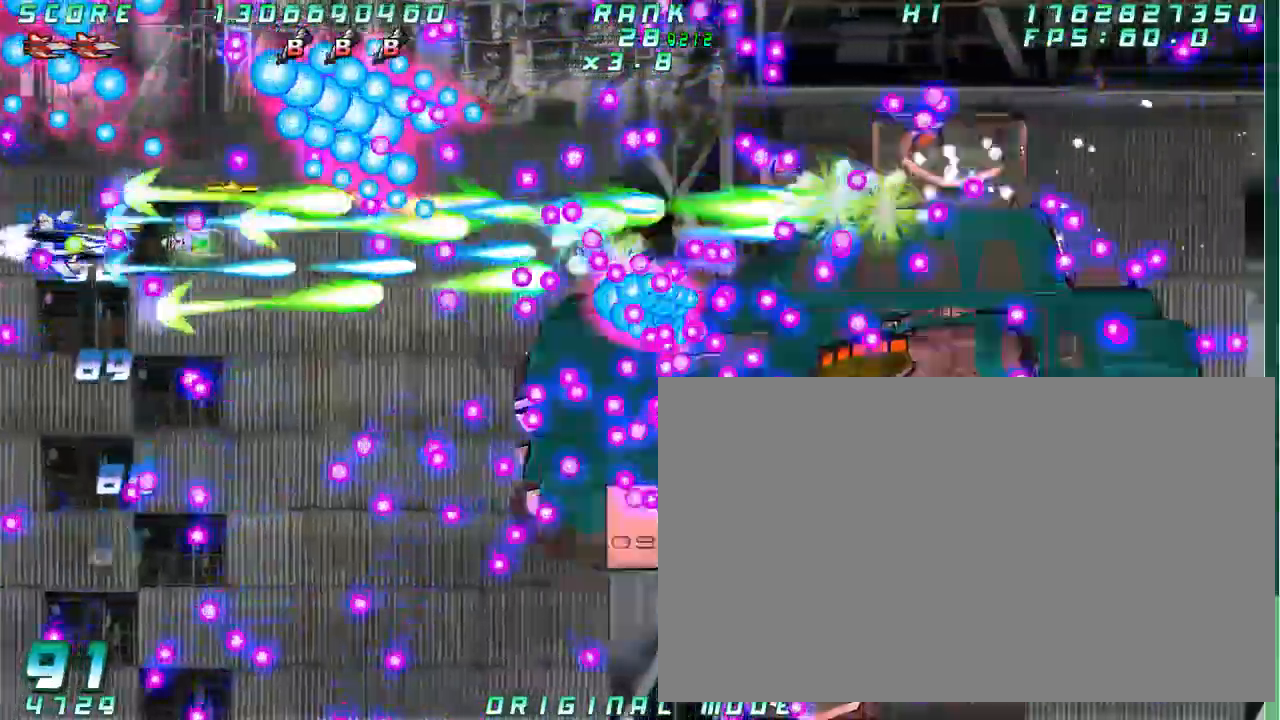
{"dt_ms": 500, "buttons": [], "left_stick": "down", "button_events": []}
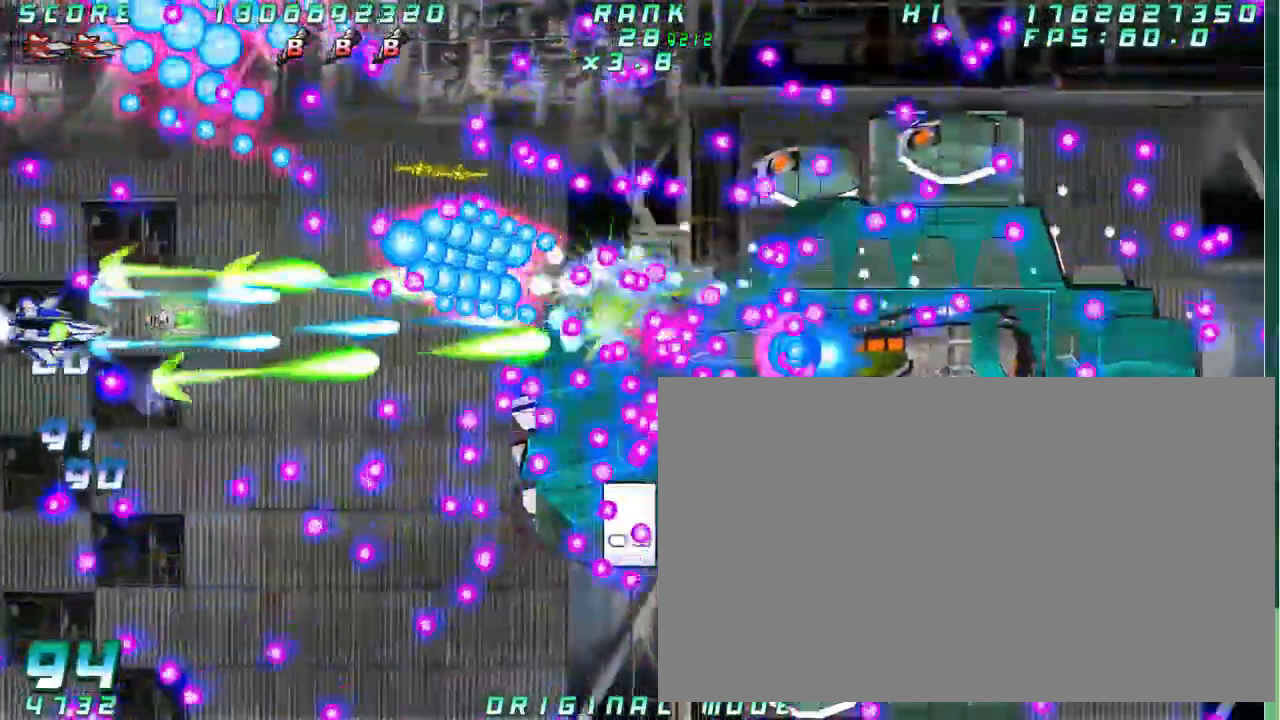
{"dt_ms": 500, "buttons": [], "left_stick": "center"}
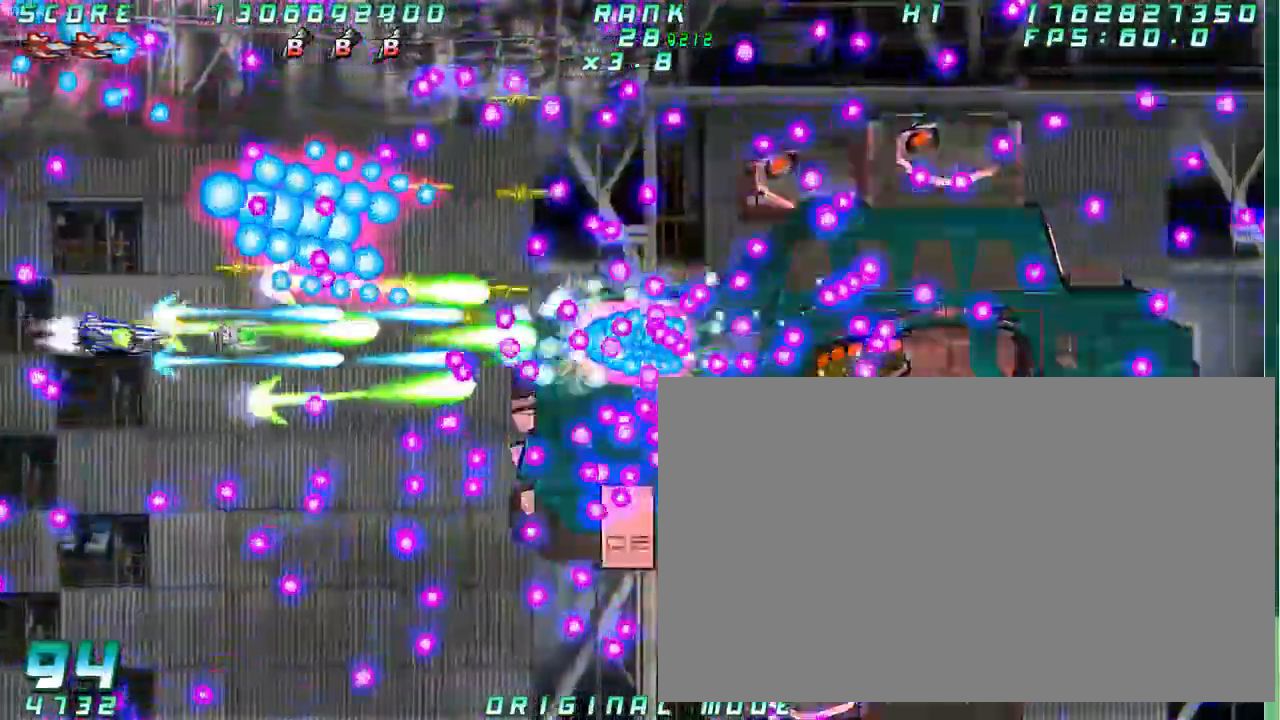
{"dt_ms": 500, "buttons": [], "left_stick": "center", "button_events": []}
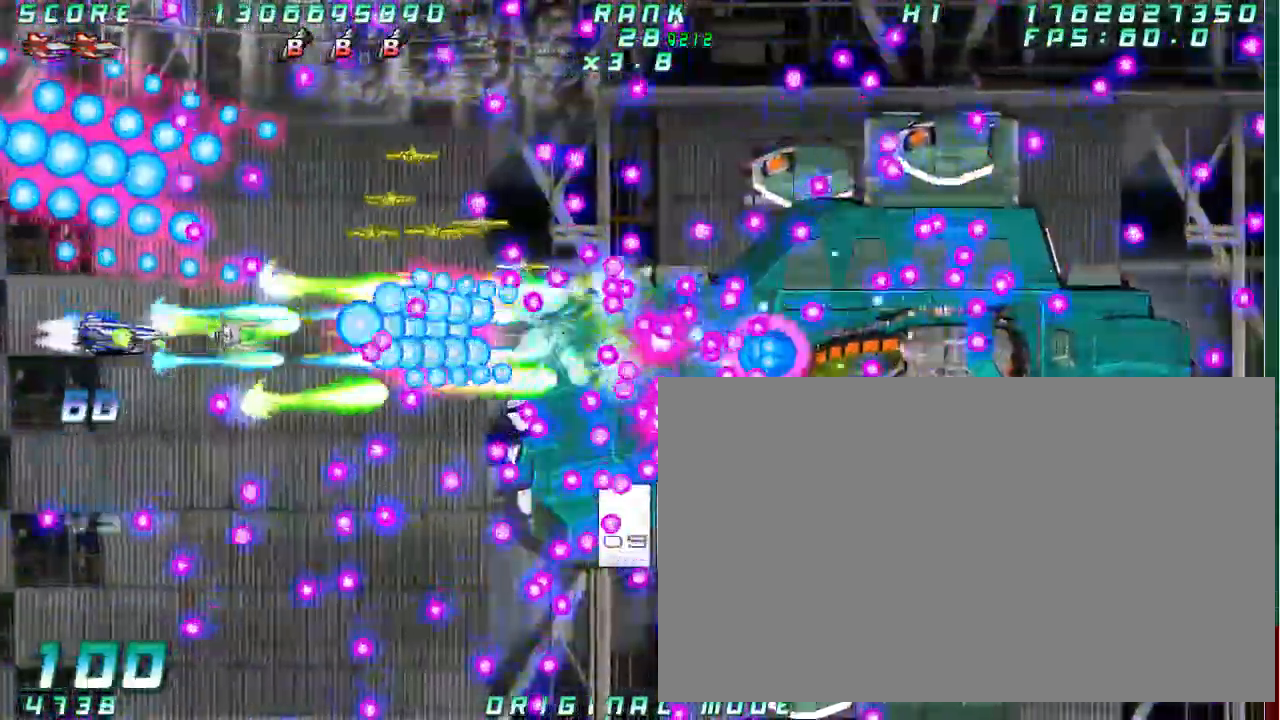
{"dt_ms": 500, "buttons": [], "left_stick": "center", "button_events": []}
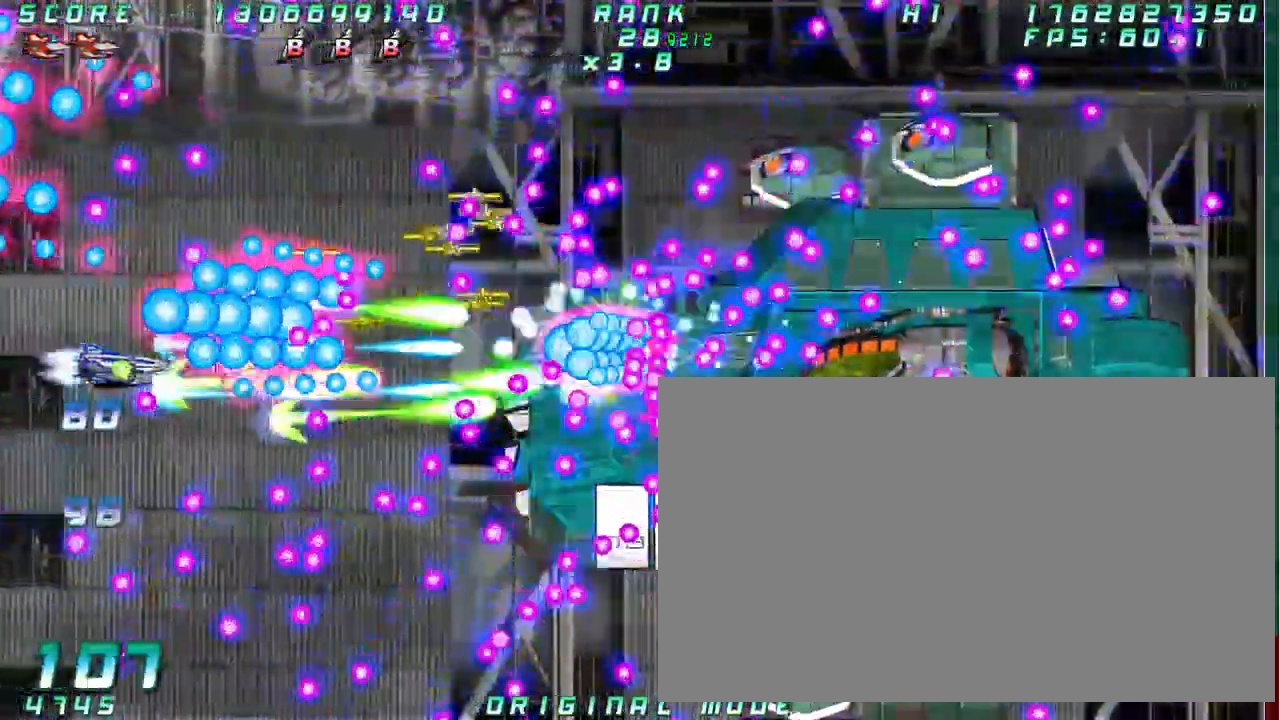
{"dt_ms": 500, "buttons": [], "left_stick": "down"}
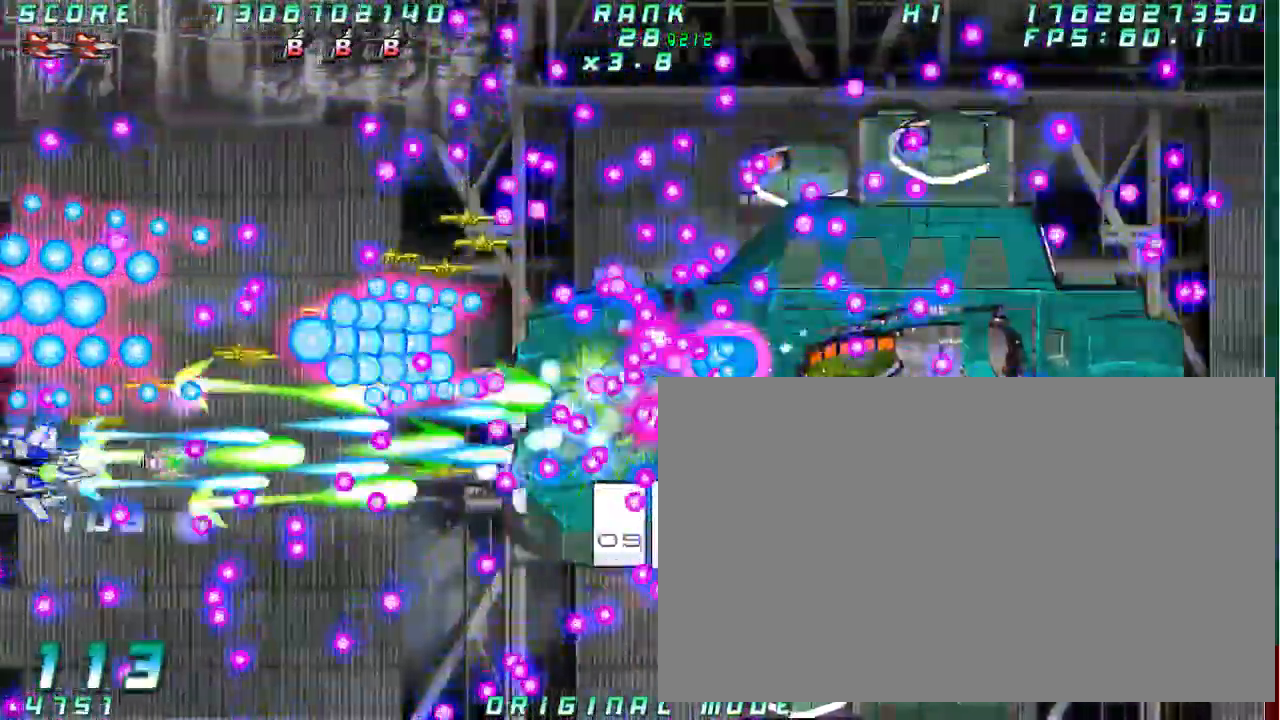
{"dt_ms": 500, "buttons": [], "left_stick": "center", "button_events": []}
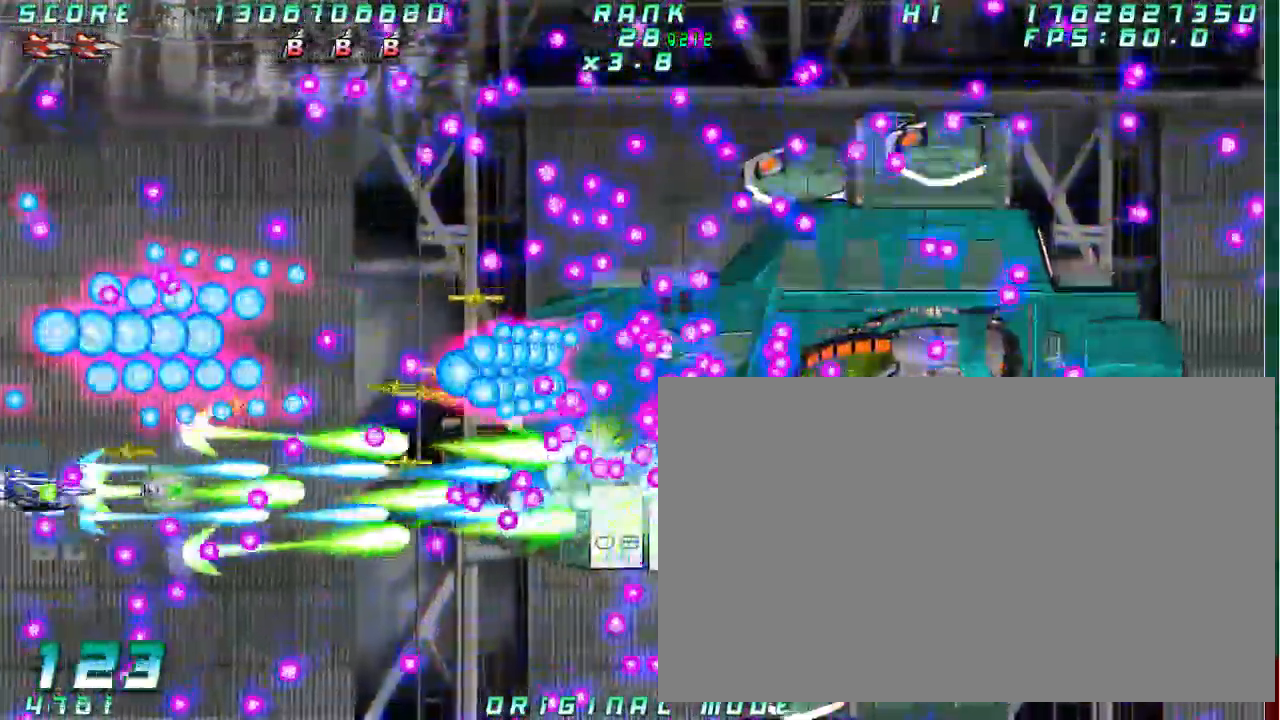
{"dt_ms": 500, "buttons": [], "left_stick": "center", "button_events": []}
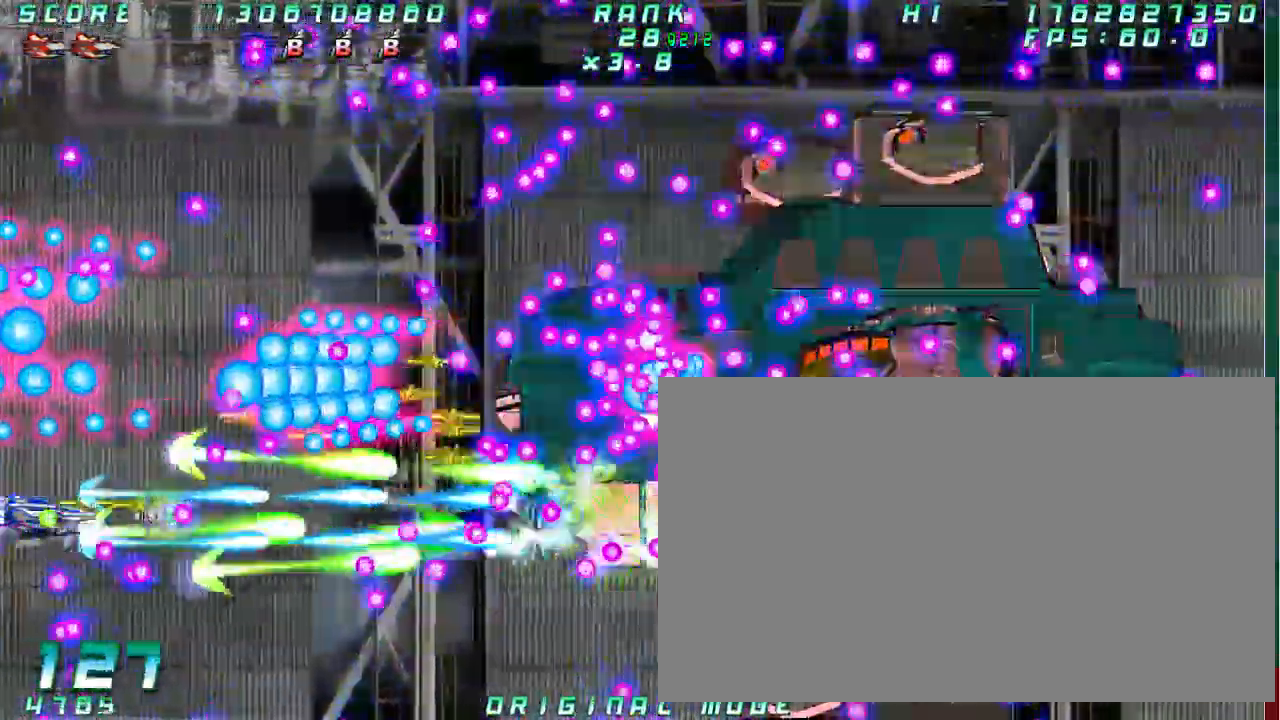
{"dt_ms": 500, "buttons": [], "left_stick": "center", "button_events": []}
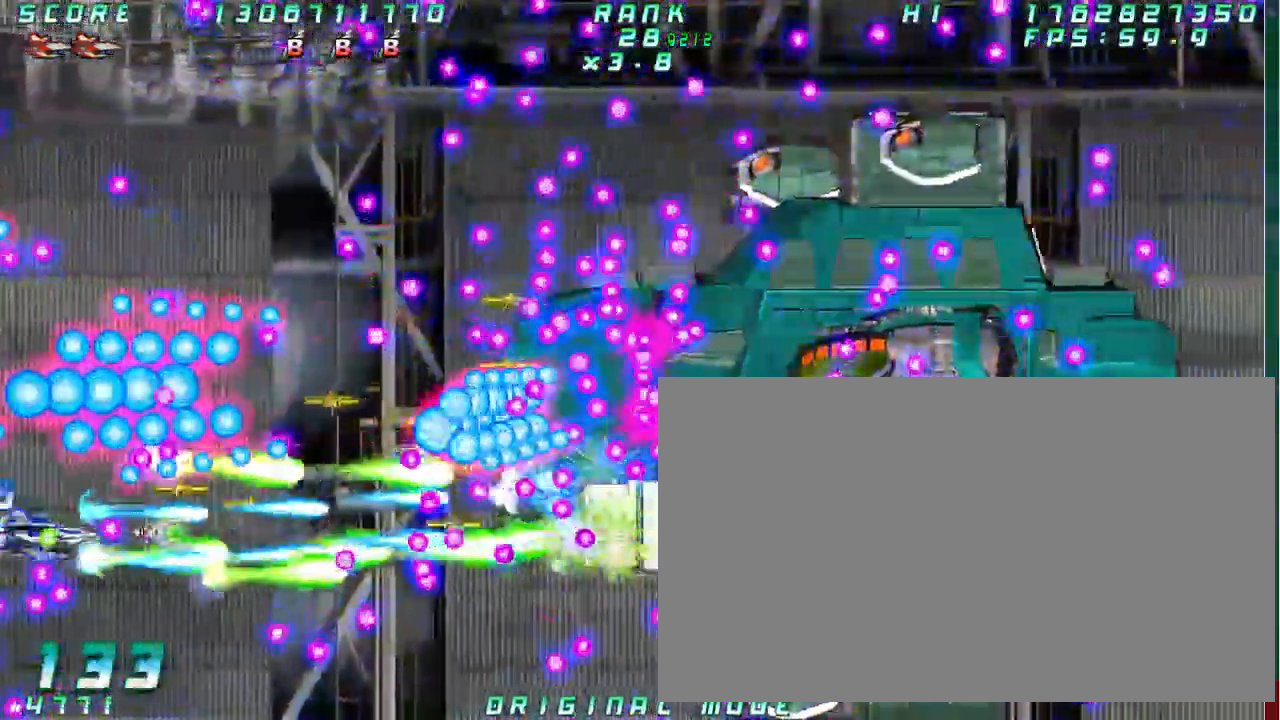
{"dt_ms": 500, "buttons": [], "left_stick": "right", "button_events": []}
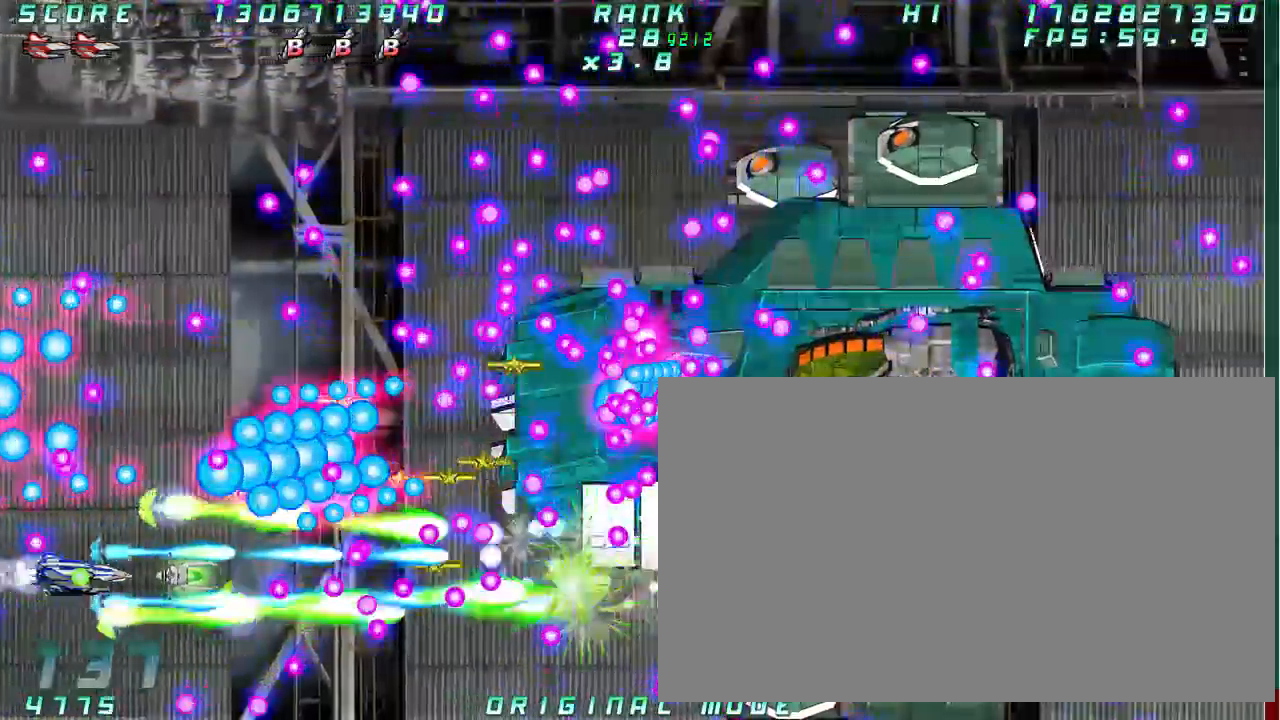
{"dt_ms": 500, "buttons": [], "left_stick": "center", "button_events": []}
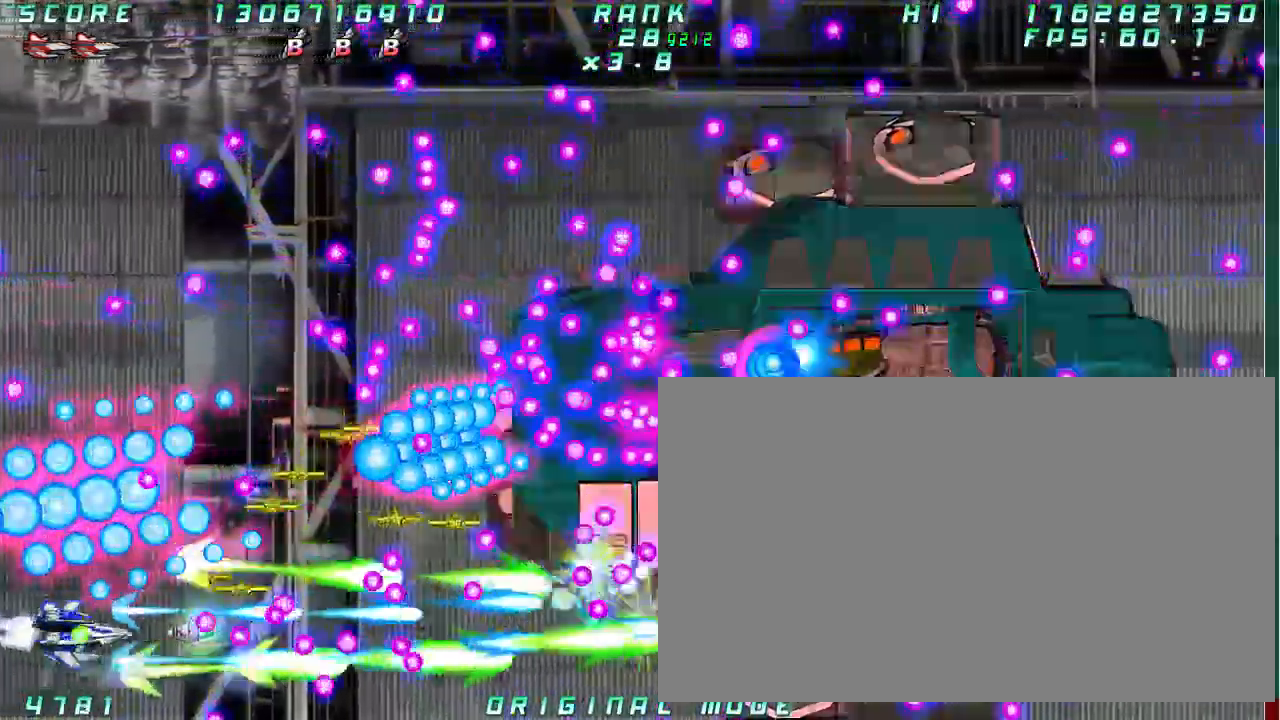
{"dt_ms": 500, "buttons": [], "left_stick": "center", "button_events": []}
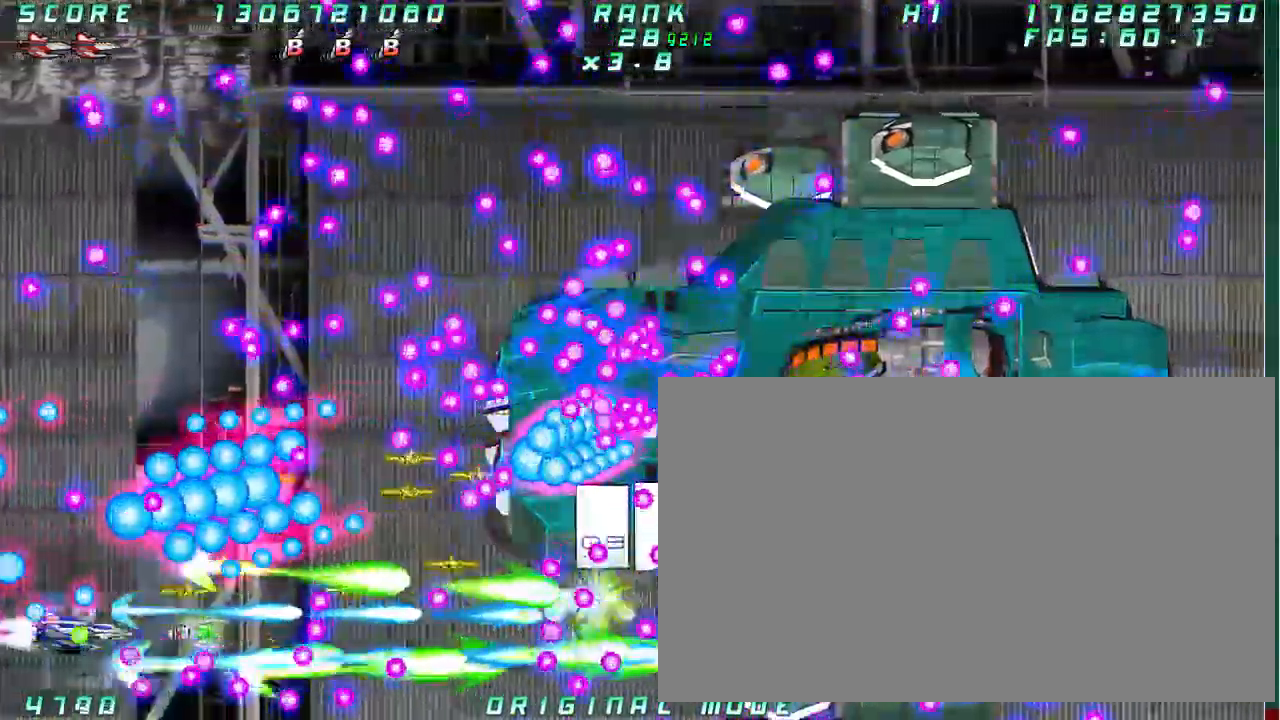
{"dt_ms": 500, "buttons": [], "left_stick": "center", "button_events": []}
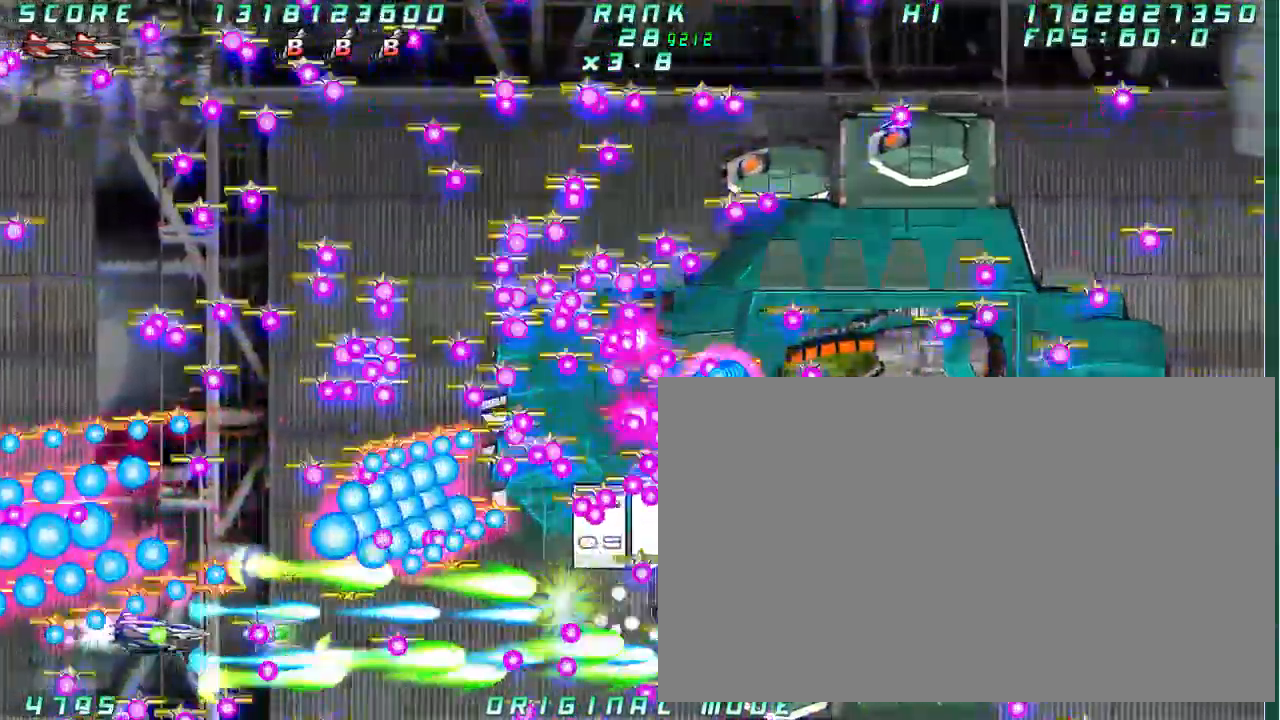
{"dt_ms": 500, "buttons": [], "left_stick": "right", "button_events": []}
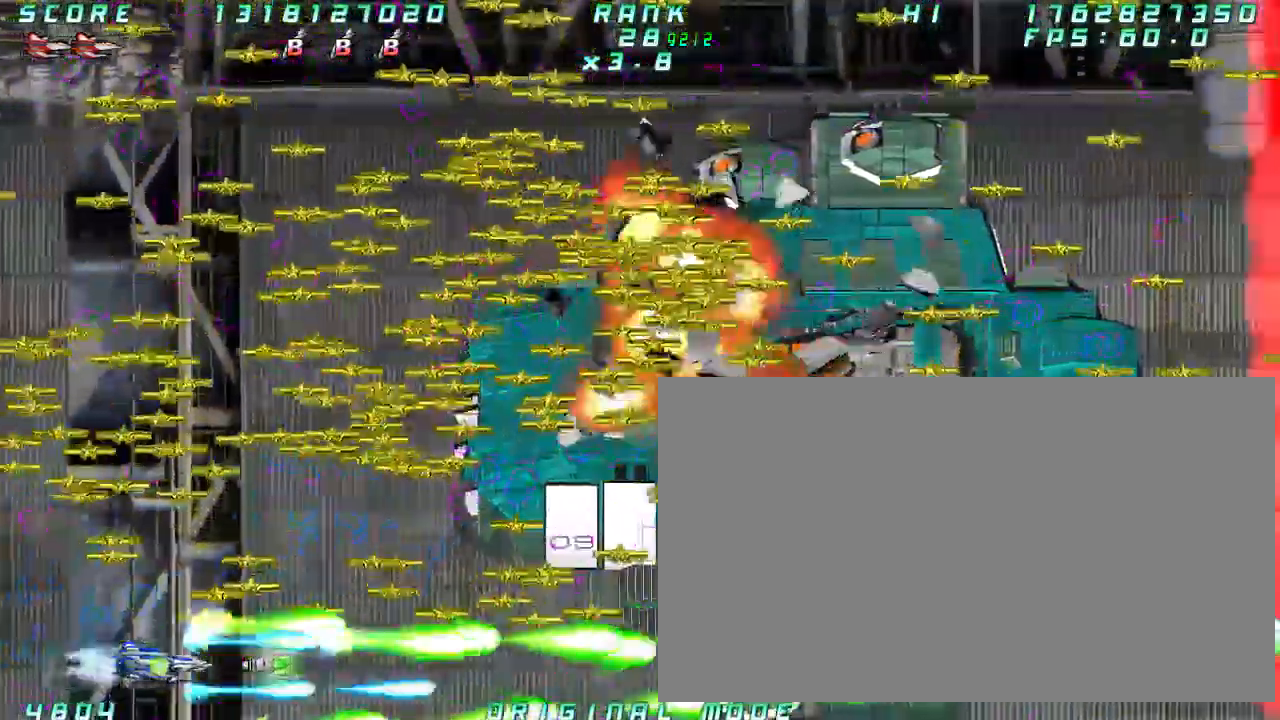
{"dt_ms": 500, "buttons": [], "left_stick": "right"}
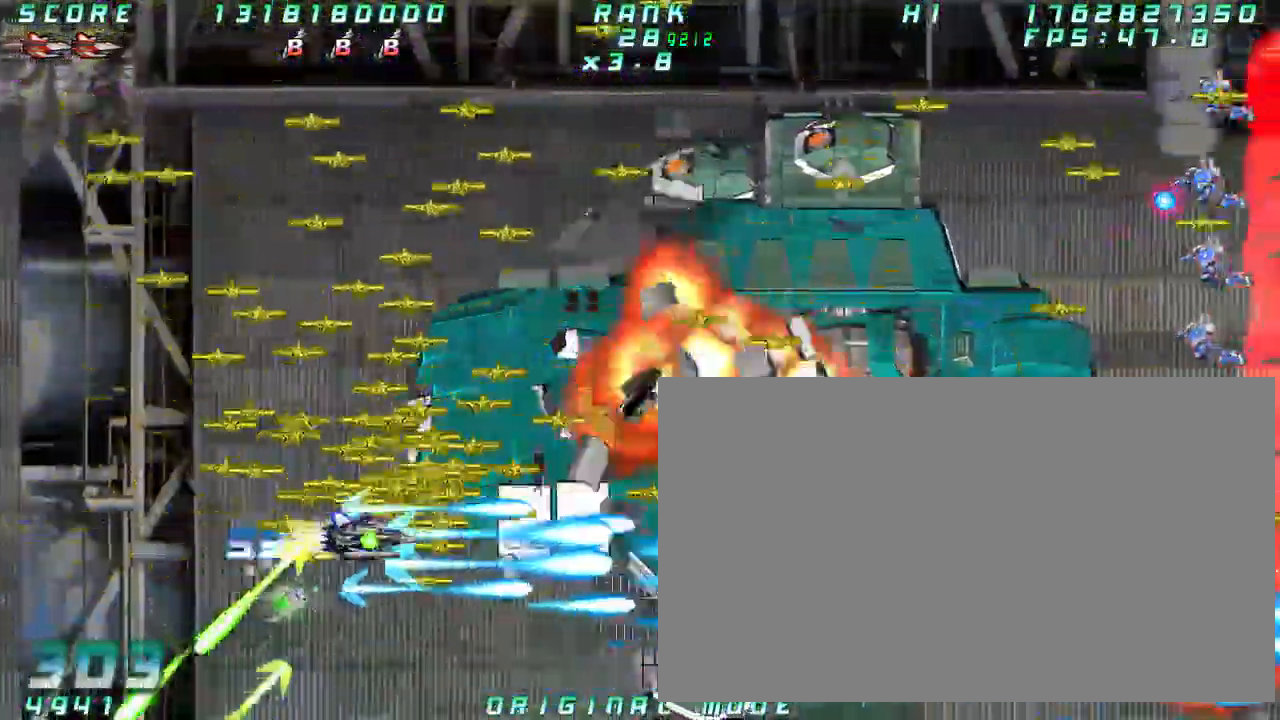
{"dt_ms": 1000, "buttons": [], "left_stick": "right"}